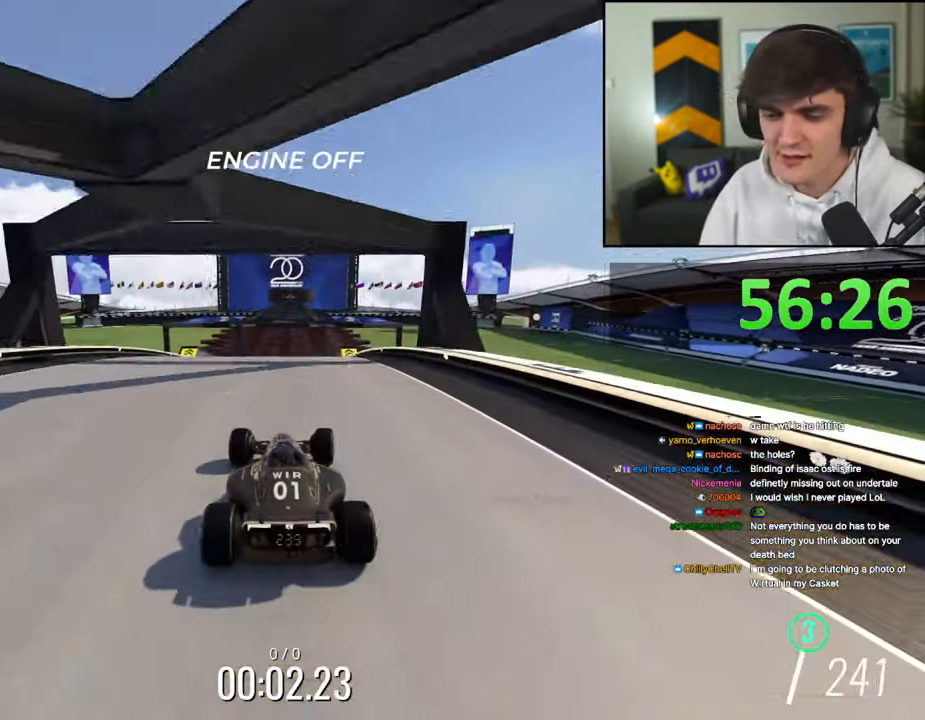
Gameplay with keyboard; each line is a JSON object with the keys held at the frame after it. "events" lists presses ("down") and releases ("up") of "brake", "down", "left", "right" and "up" between this image and that frame as [ms after this image, input, new state], when the widget could be followed in between. No other keys are recorded. Mouse input is not recorded. Key names are as the overlay labels them; some are game actions (e.g. jump) rather than physical keys.
{"keys": ["up"], "events": [[184, "right", "up"], [267, "left", "down"], [367, "left", "up"]]}
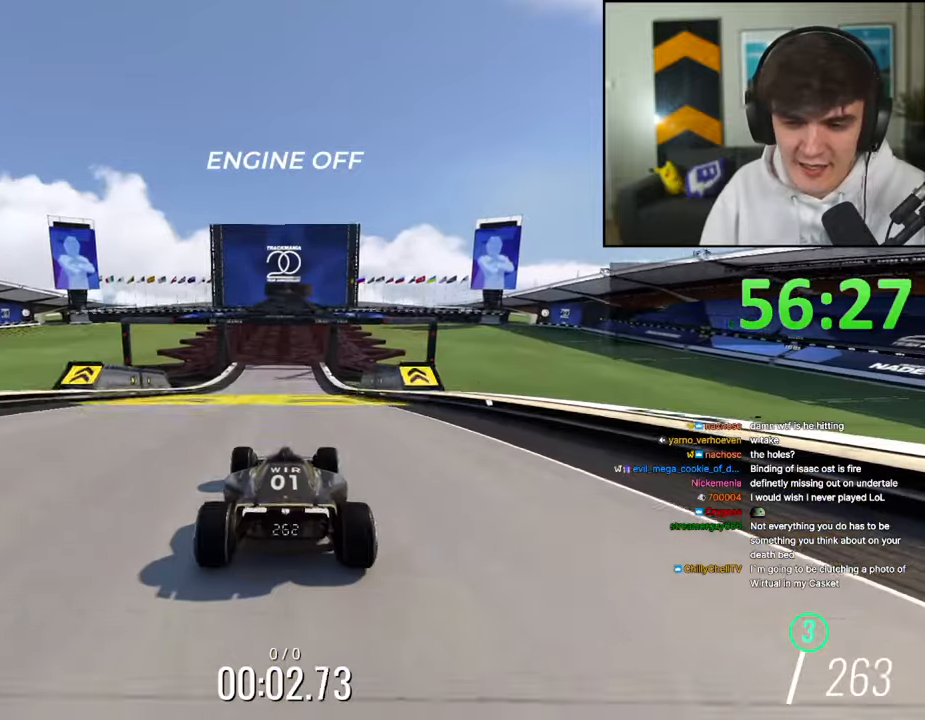
{"keys": ["up"], "events": []}
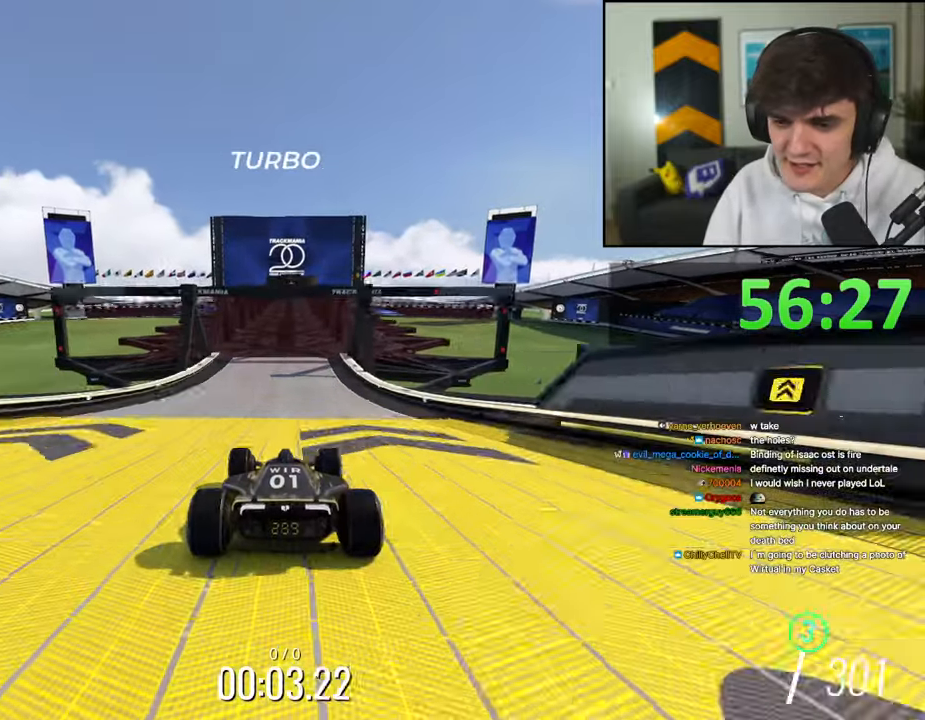
{"keys": ["up"], "events": [[17, "right", "down"], [67, "right", "up"], [300, "right", "down"], [350, "right", "up"]]}
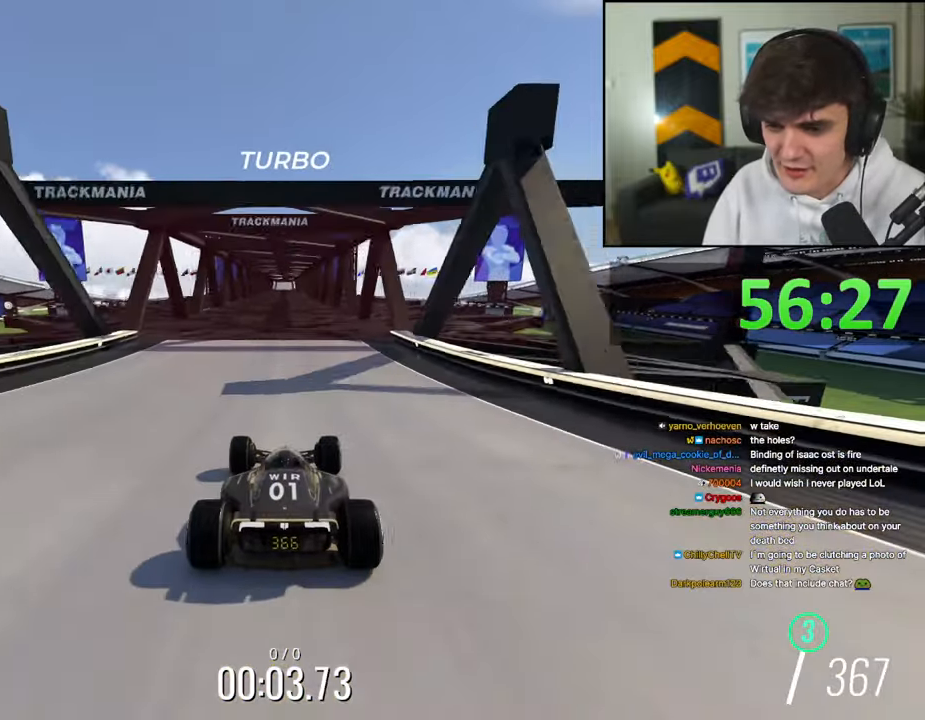
{"keys": ["up"], "events": []}
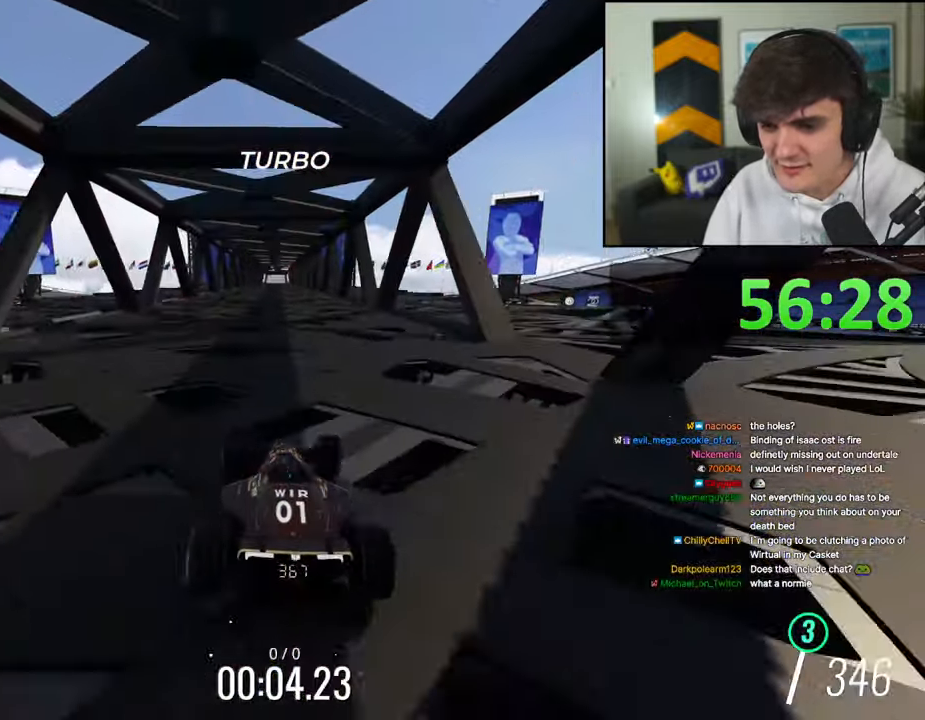
{"keys": ["up"], "events": []}
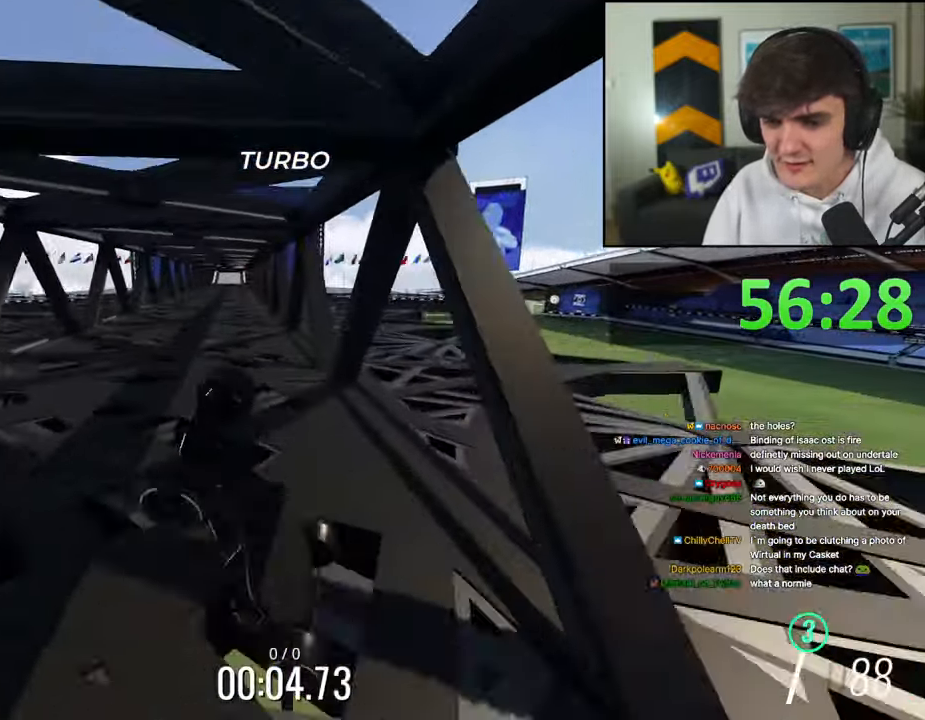
{"keys": ["up"], "events": []}
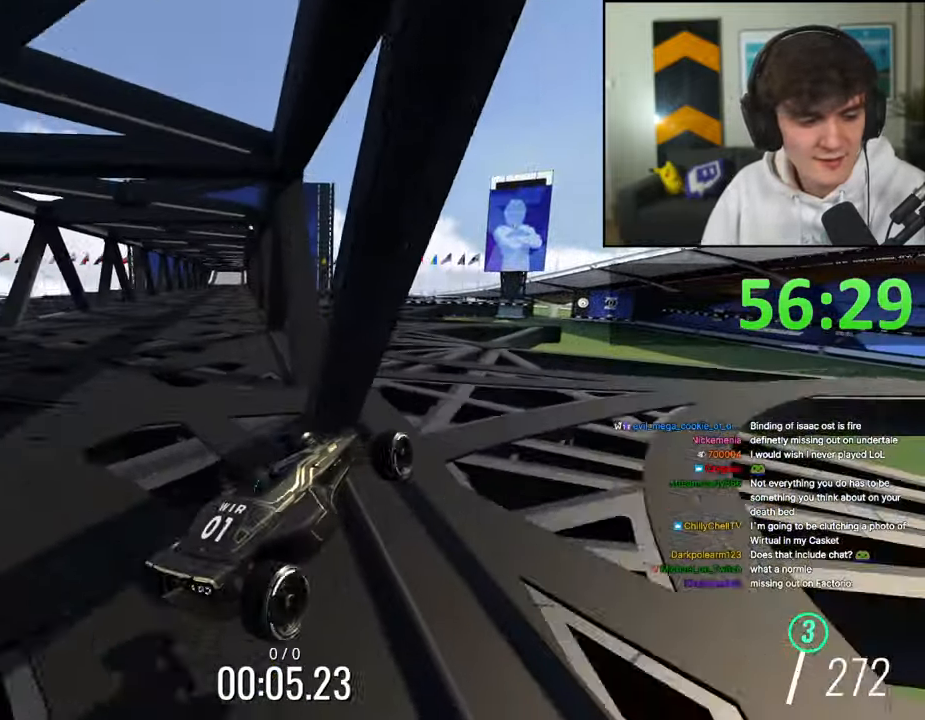
{"keys": ["up"], "events": []}
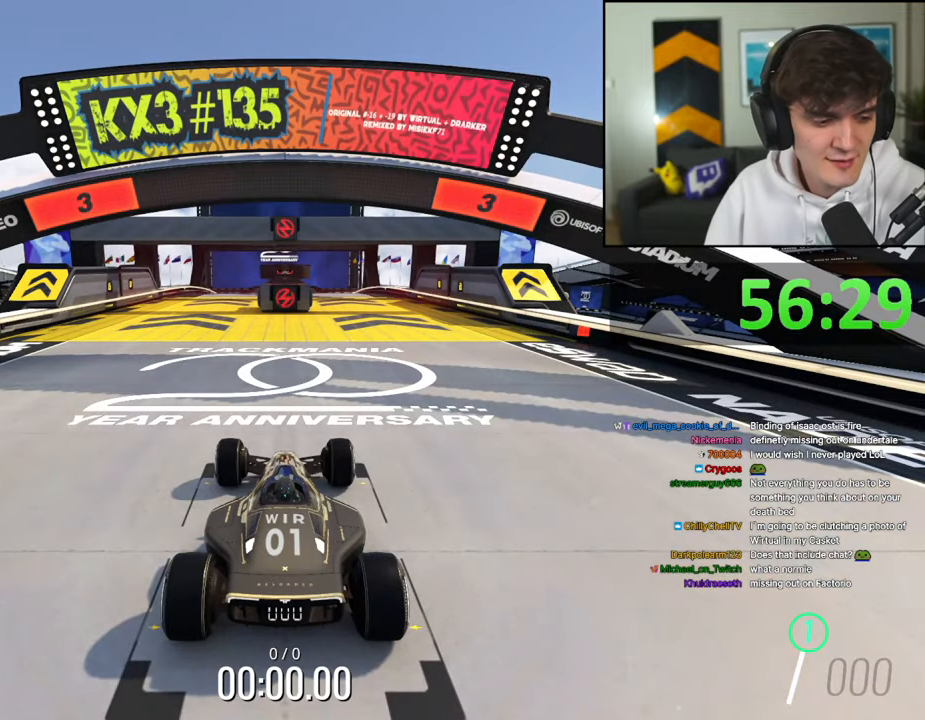
{"keys": ["up"], "events": []}
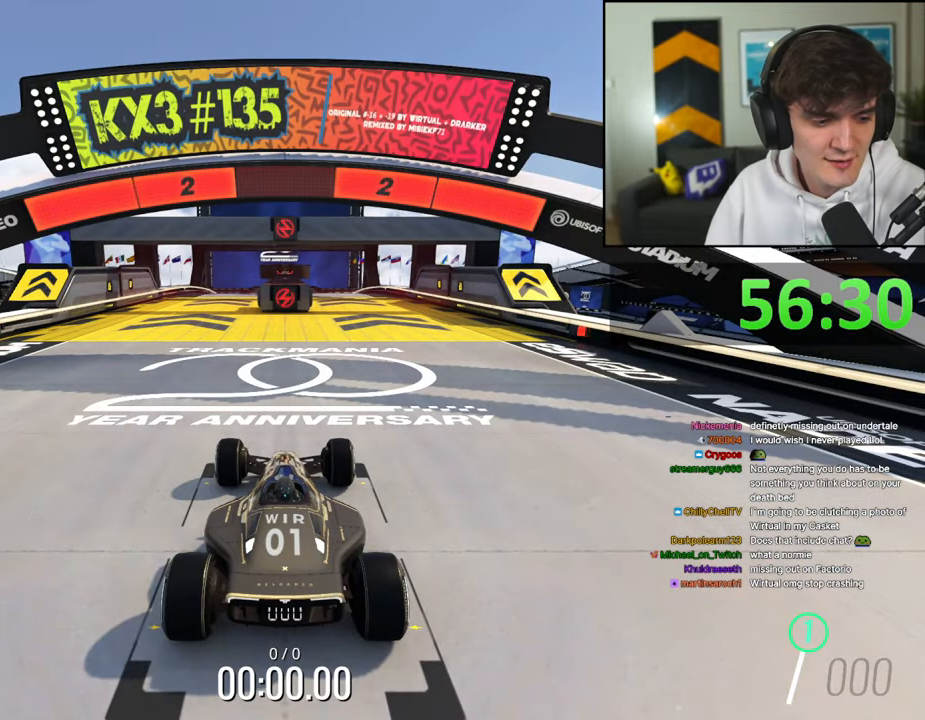
{"keys": ["up"], "events": []}
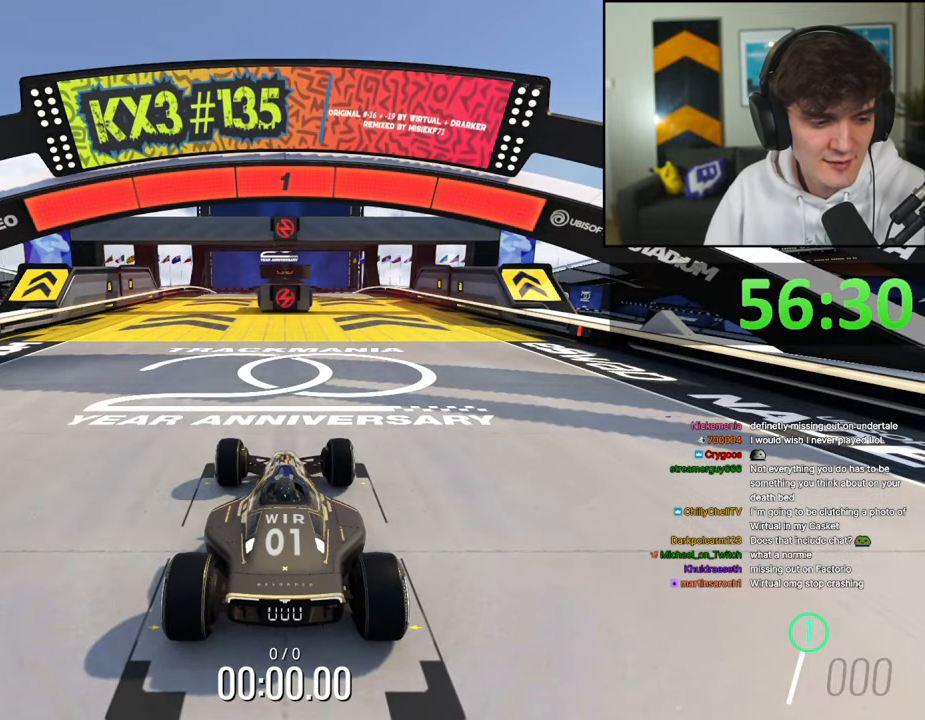
{"keys": ["up"], "events": []}
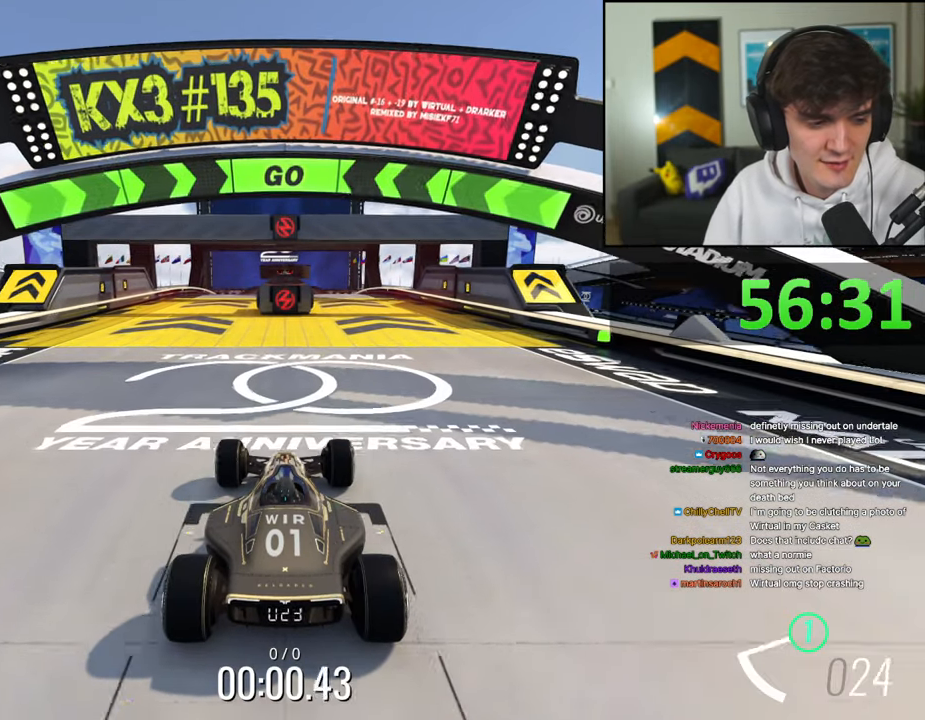
{"keys": ["right", "up"], "events": [[234, "right", "down"], [334, "right", "up"], [434, "right", "down"]]}
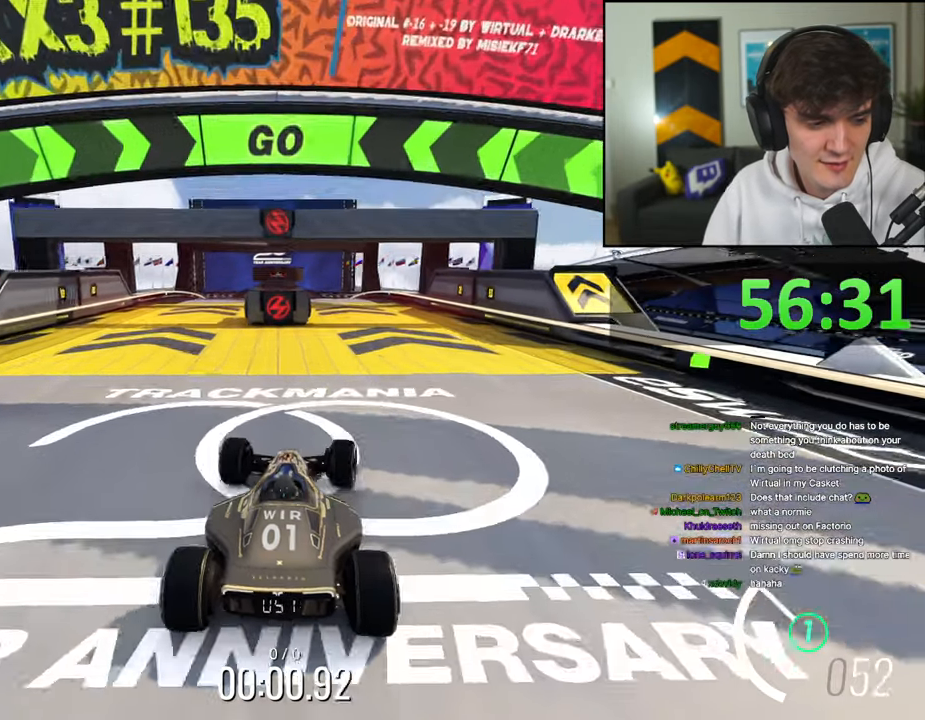
{"keys": ["up"], "events": [[17, "right", "up"], [117, "right", "down"], [217, "right", "up"]]}
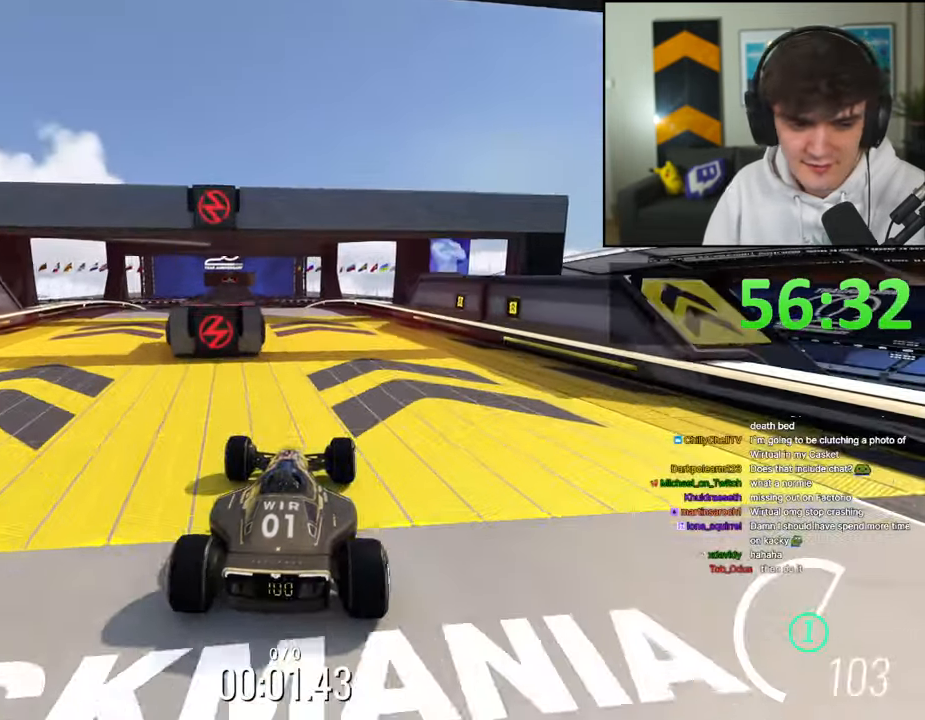
{"keys": ["left", "up"], "events": [[217, "left", "down"]]}
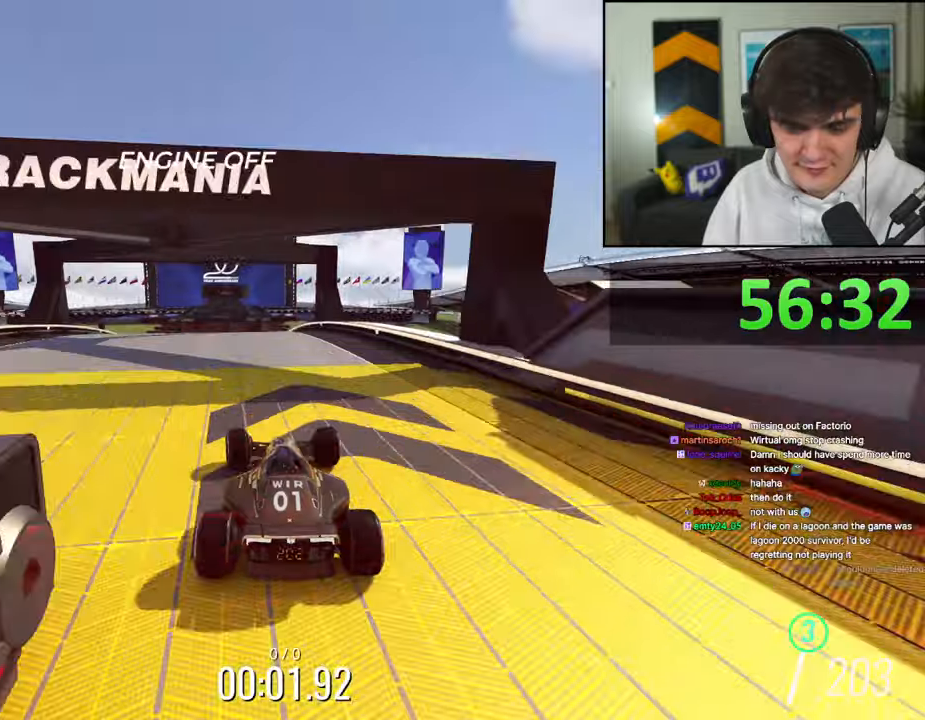
{"keys": ["up"], "events": [[234, "left", "up"], [284, "right", "down"], [467, "right", "up"]]}
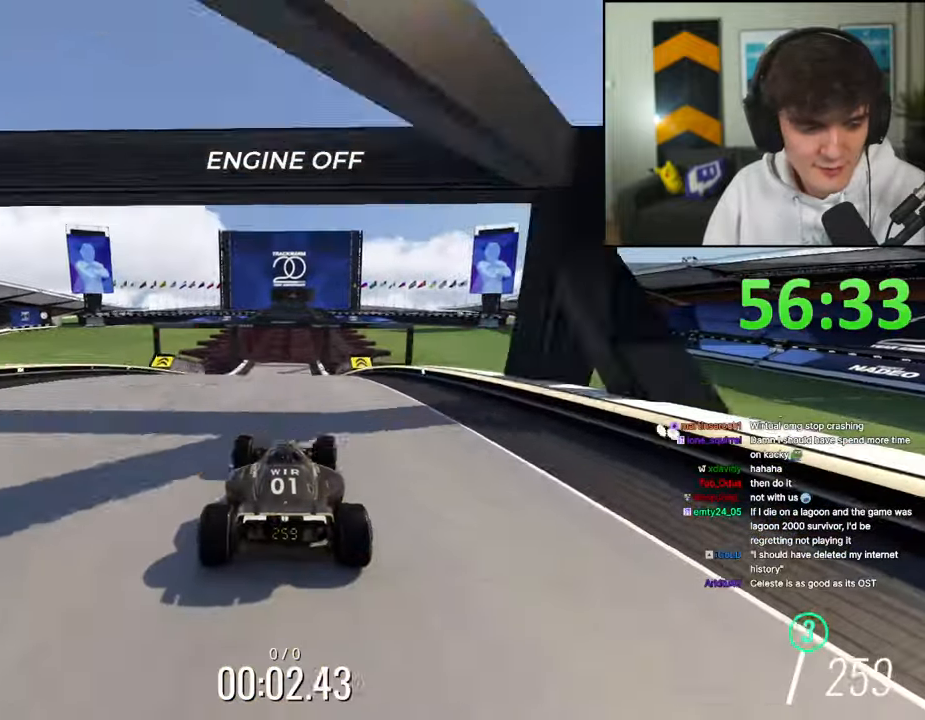
{"keys": ["left", "up"], "events": [[67, "left", "down"], [167, "left", "up"], [217, "right", "down"], [350, "right", "up"], [450, "left", "down"]]}
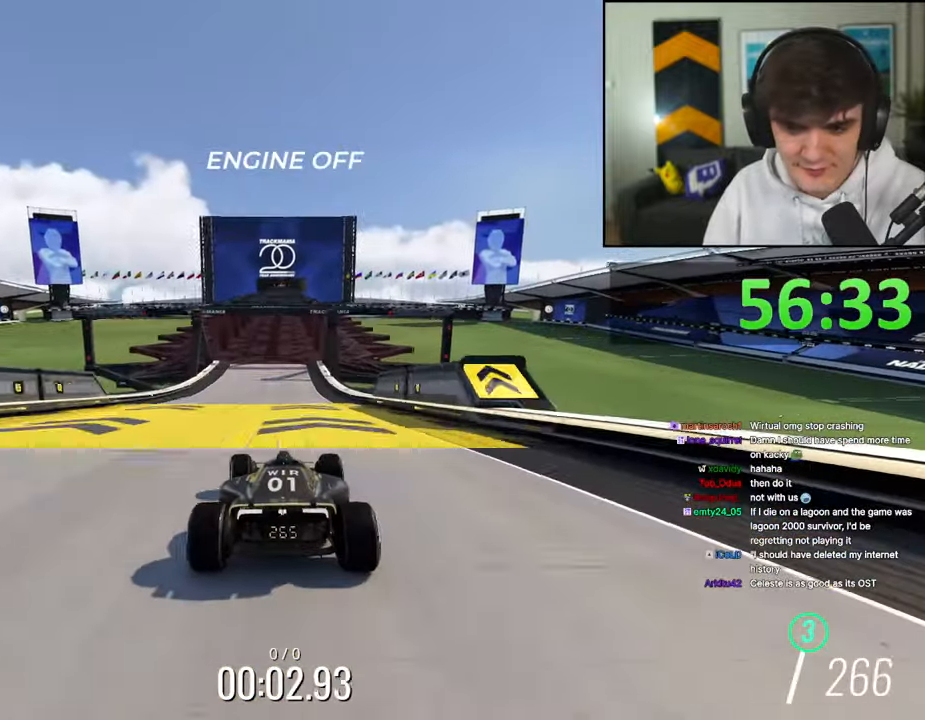
{"keys": ["up"], "events": [[34, "left", "up"]]}
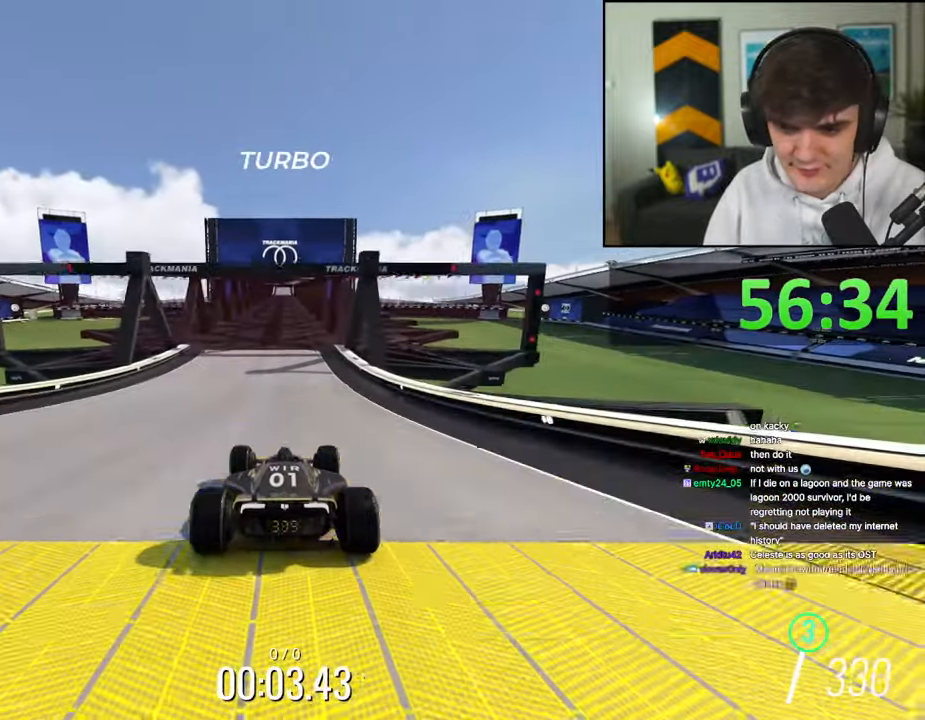
{"keys": ["up"], "events": []}
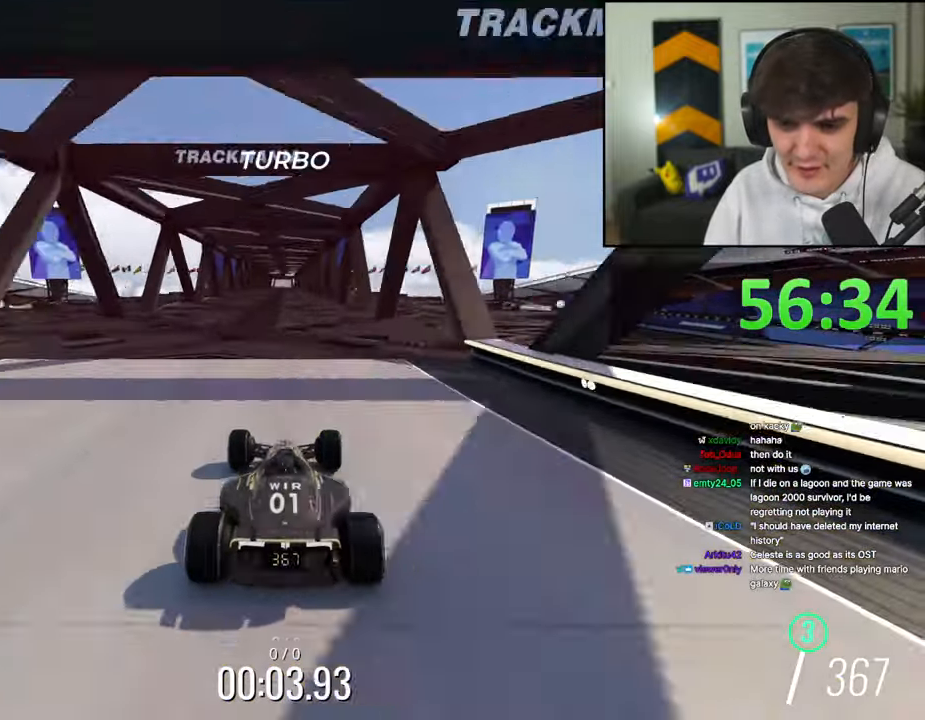
{"keys": ["up"], "events": []}
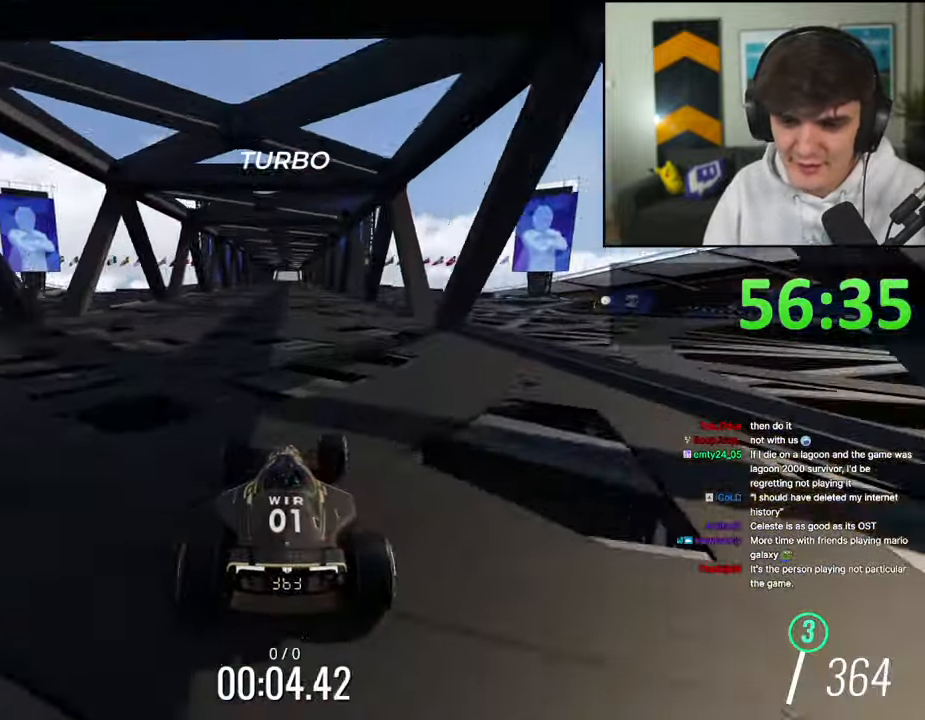
{"keys": ["up"], "events": [[267, "right", "down"], [317, "right", "up"]]}
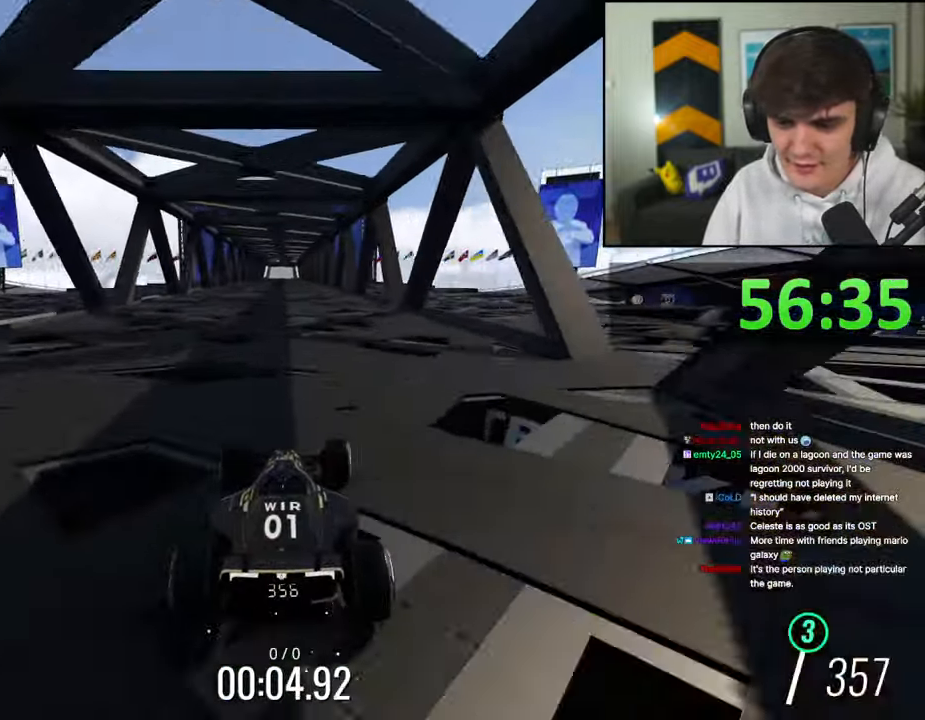
{"keys": ["up"], "events": []}
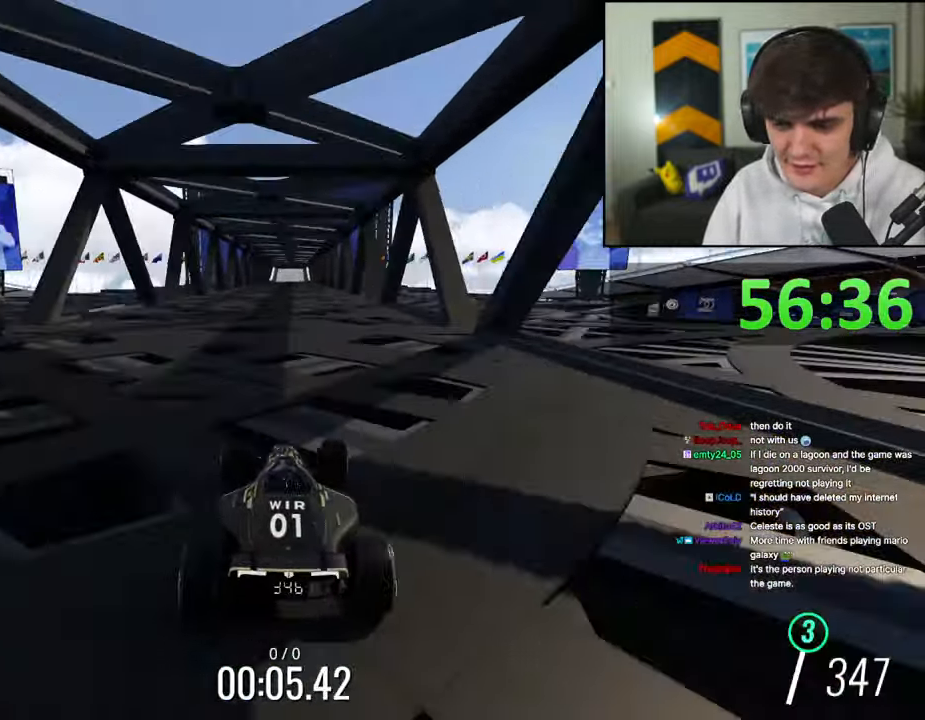
{"keys": ["up"], "events": []}
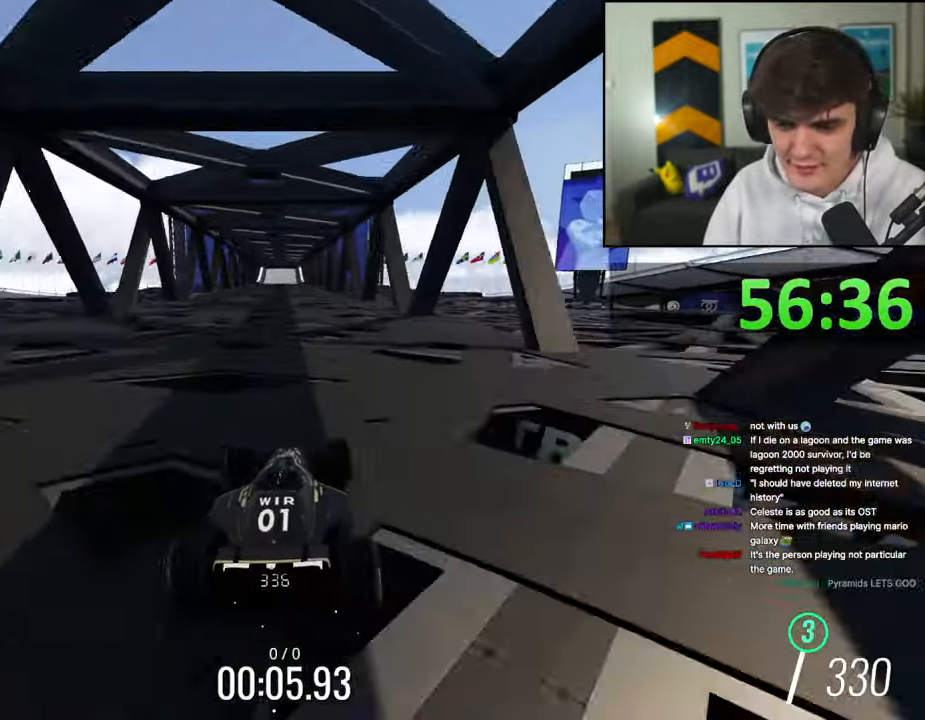
{"keys": ["up"], "events": [[317, "left", "down"], [417, "left", "up"]]}
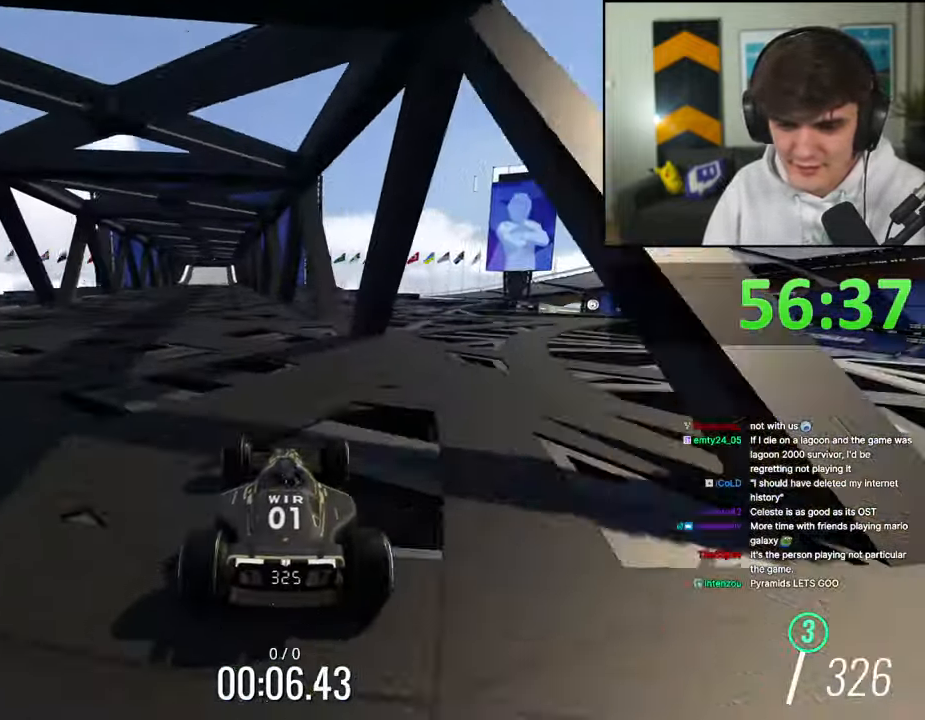
{"keys": ["left", "up"], "events": [[50, "left", "down"]]}
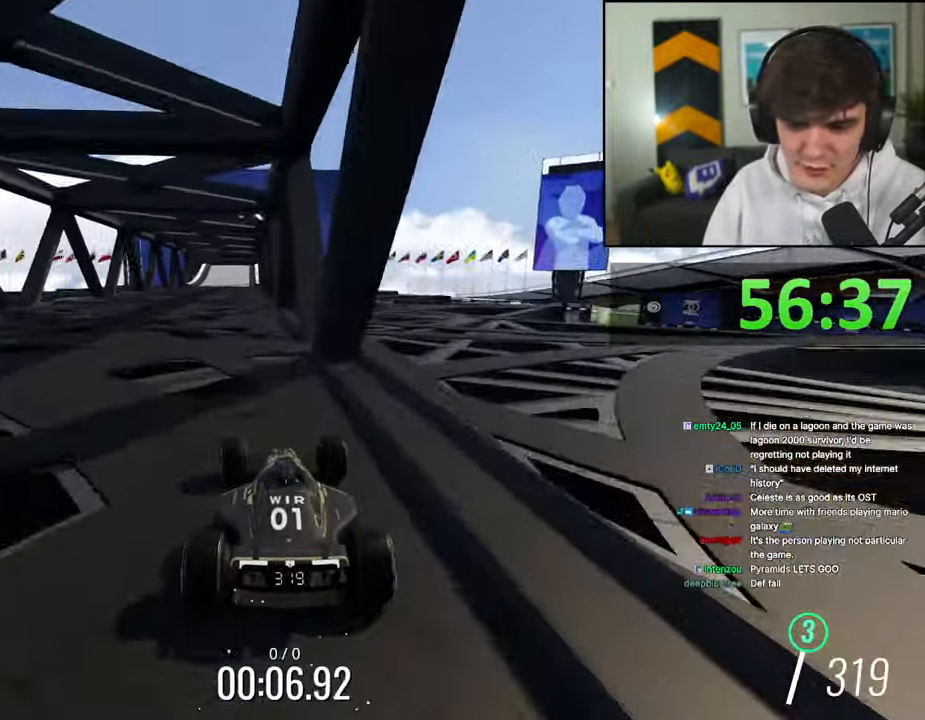
{"keys": ["up"], "events": [[67, "left", "up"]]}
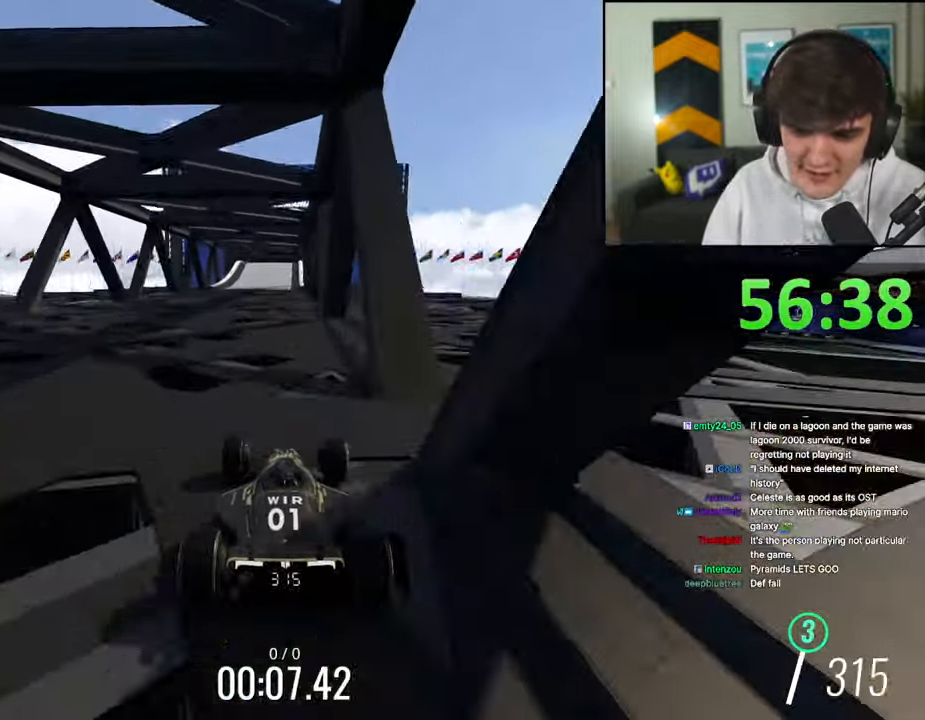
{"keys": ["up"], "events": [[184, "left", "down"], [217, "left", "up"]]}
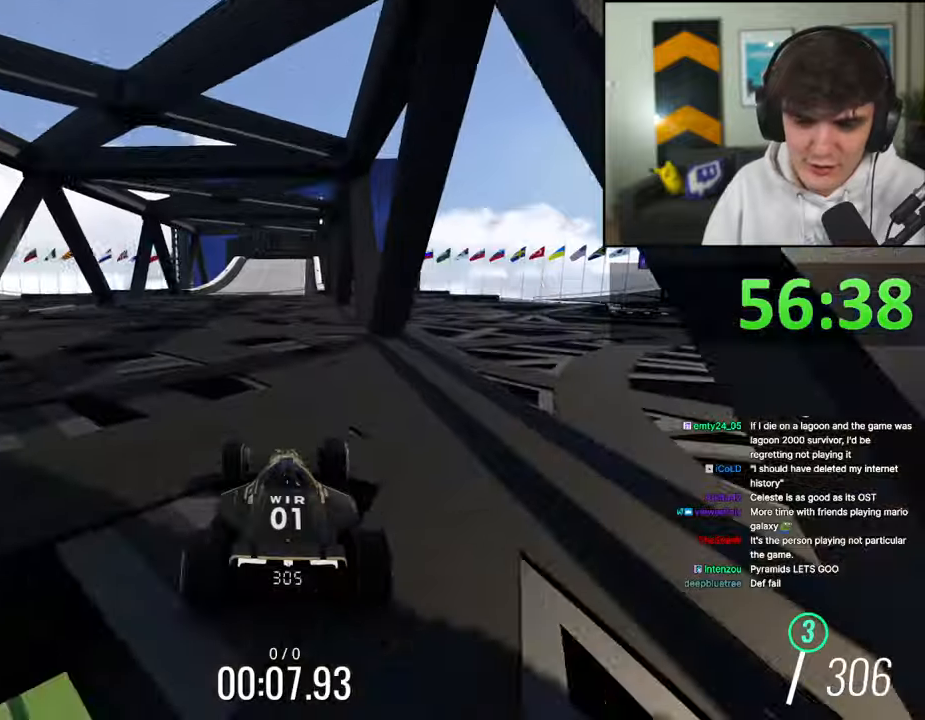
{"keys": ["up"], "events": []}
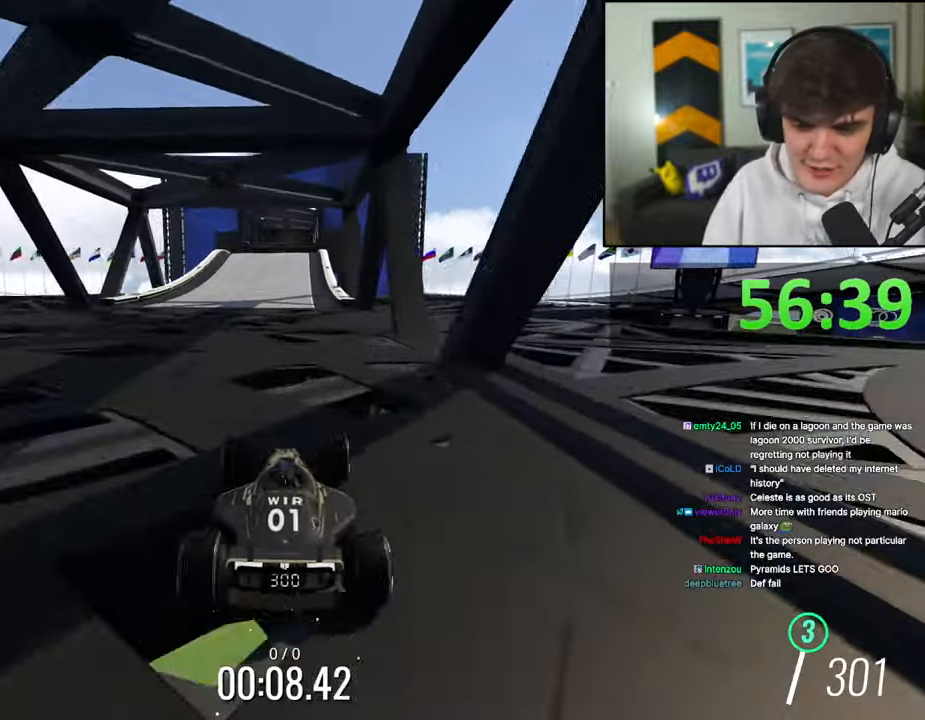
{"keys": ["up"], "events": []}
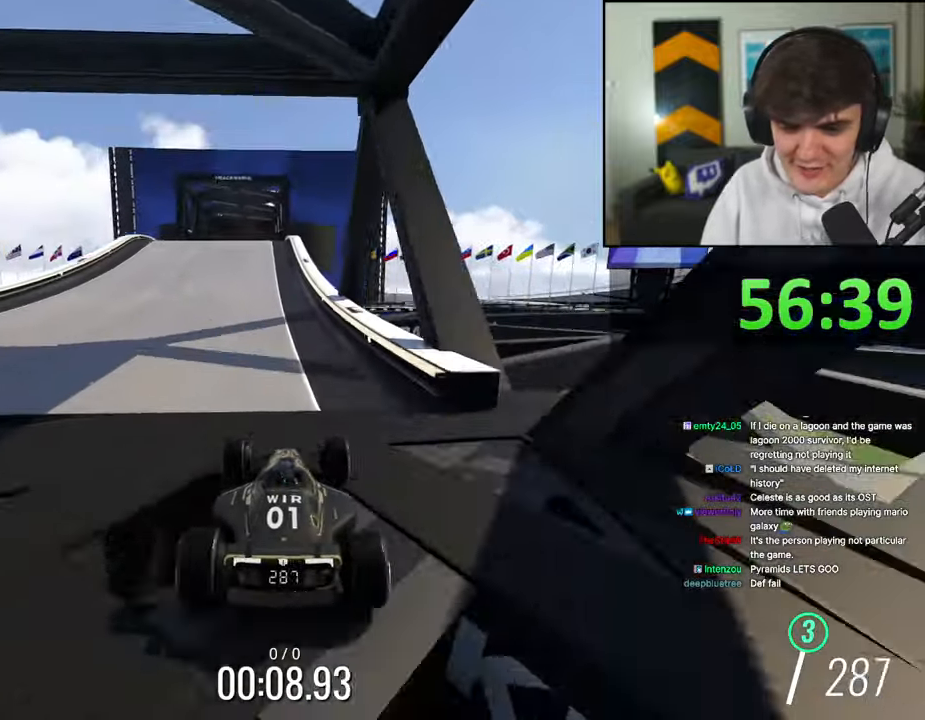
{"keys": ["up"], "events": []}
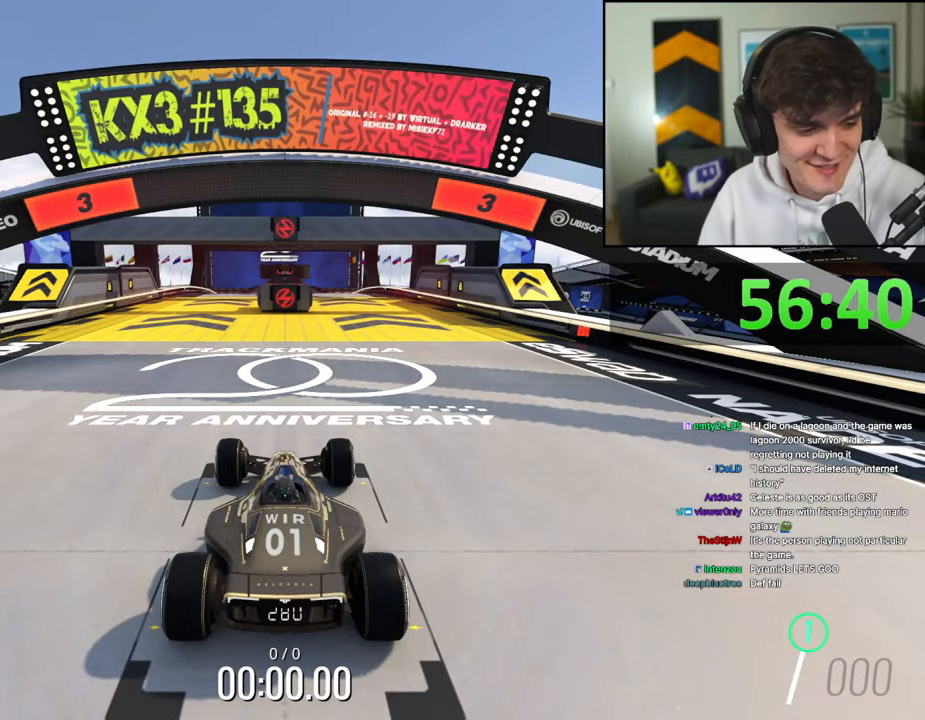
{"keys": ["up"], "events": []}
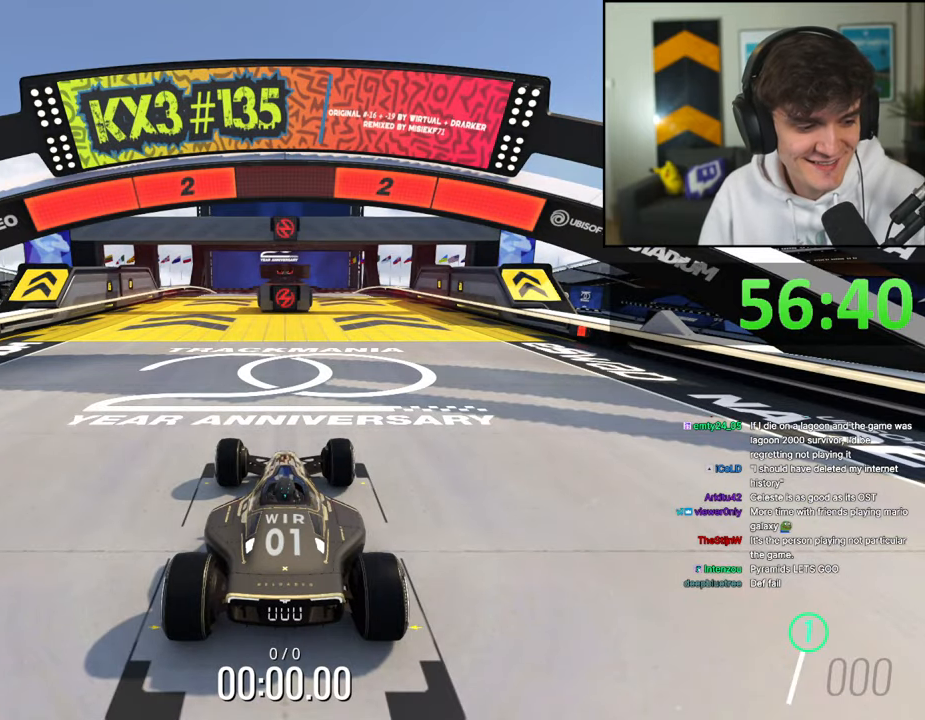
{"keys": ["up"], "events": []}
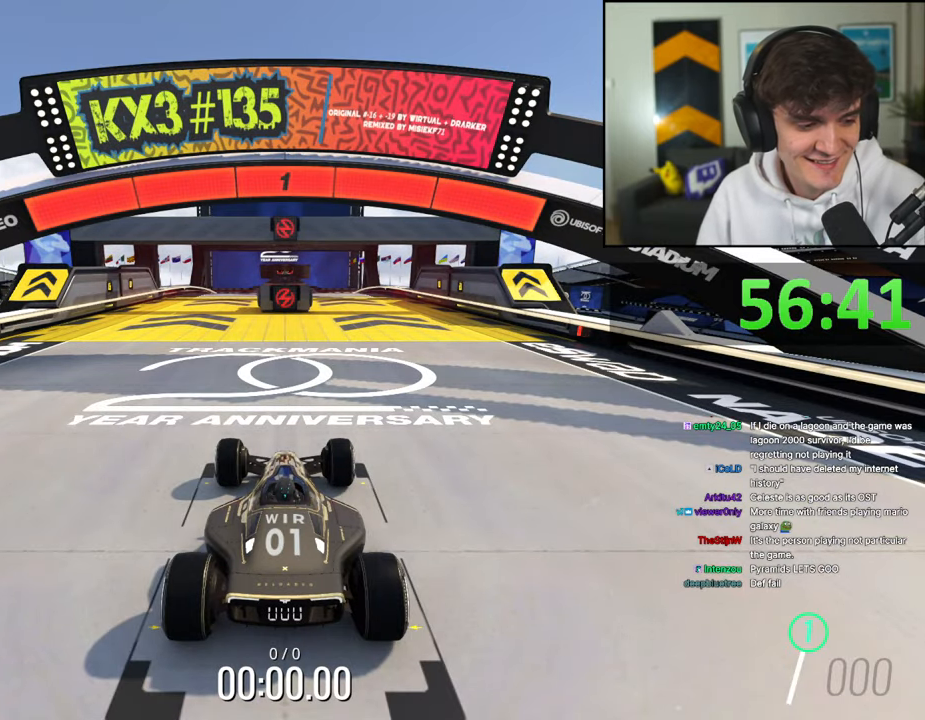
{"keys": ["up"], "events": []}